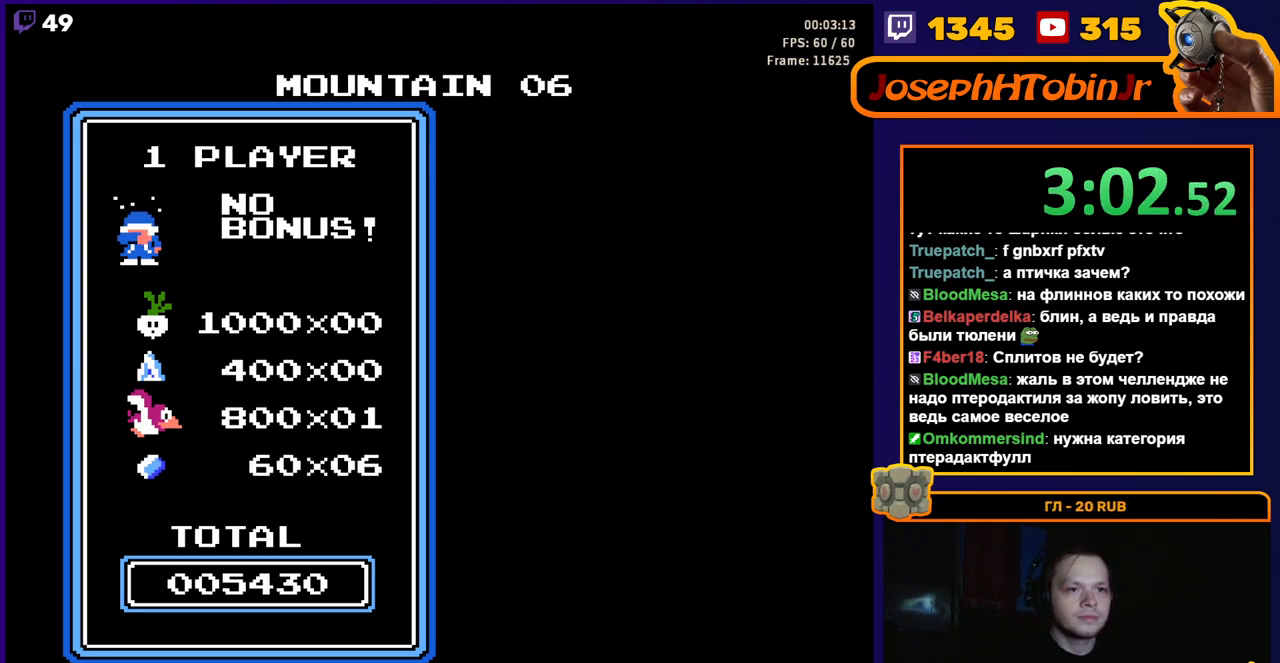
Gameplay with a controller (Nintendo layout); each line is a JSON object with the inputs held at the frame after it. "events" lists button and stick changes between this image and that frame as [ms after this image, input, new state], when the widget could be followed in between. Not read: L3 R3.
{"buttons": ["DPAD_LEFT"], "events": [[333, "DPAD_LEFT", "down"]]}
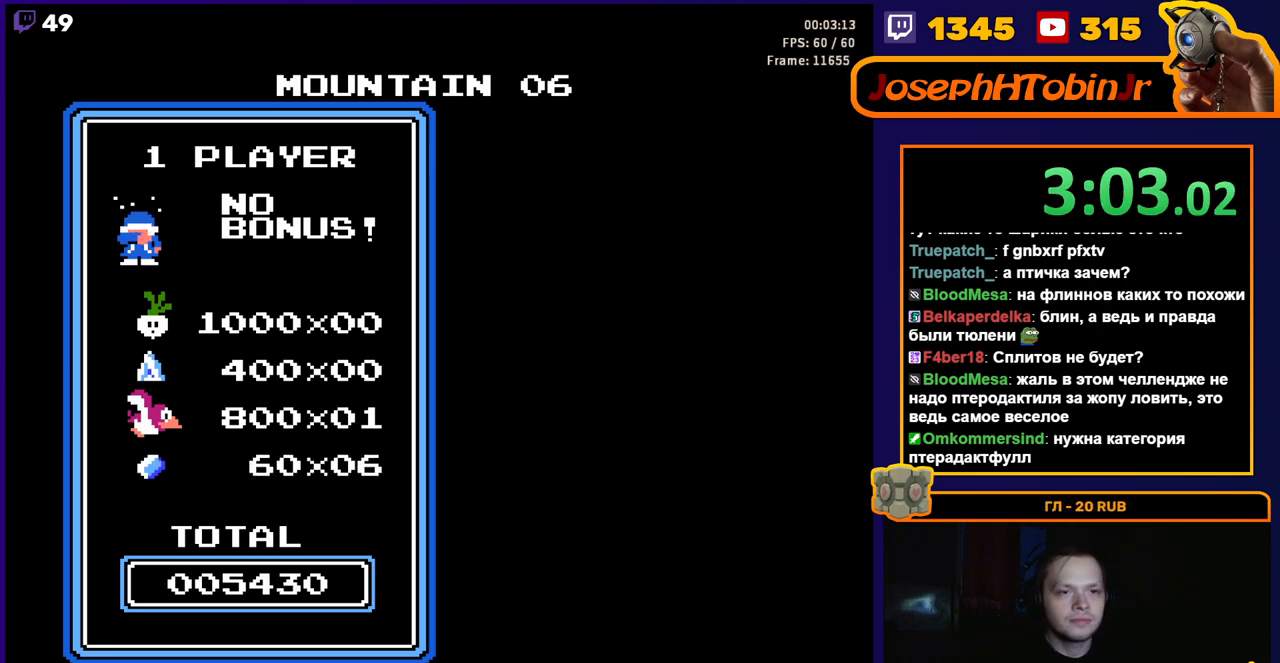
{"buttons": ["DPAD_LEFT"], "events": []}
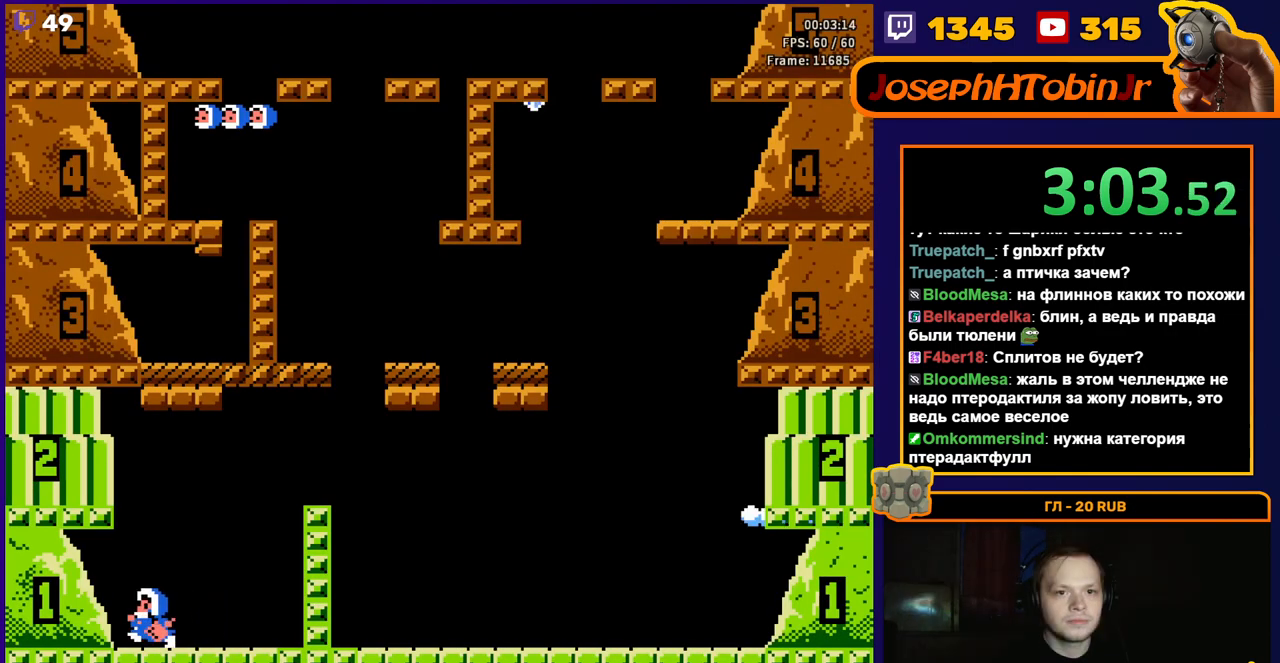
{"buttons": ["DPAD_LEFT"], "events": []}
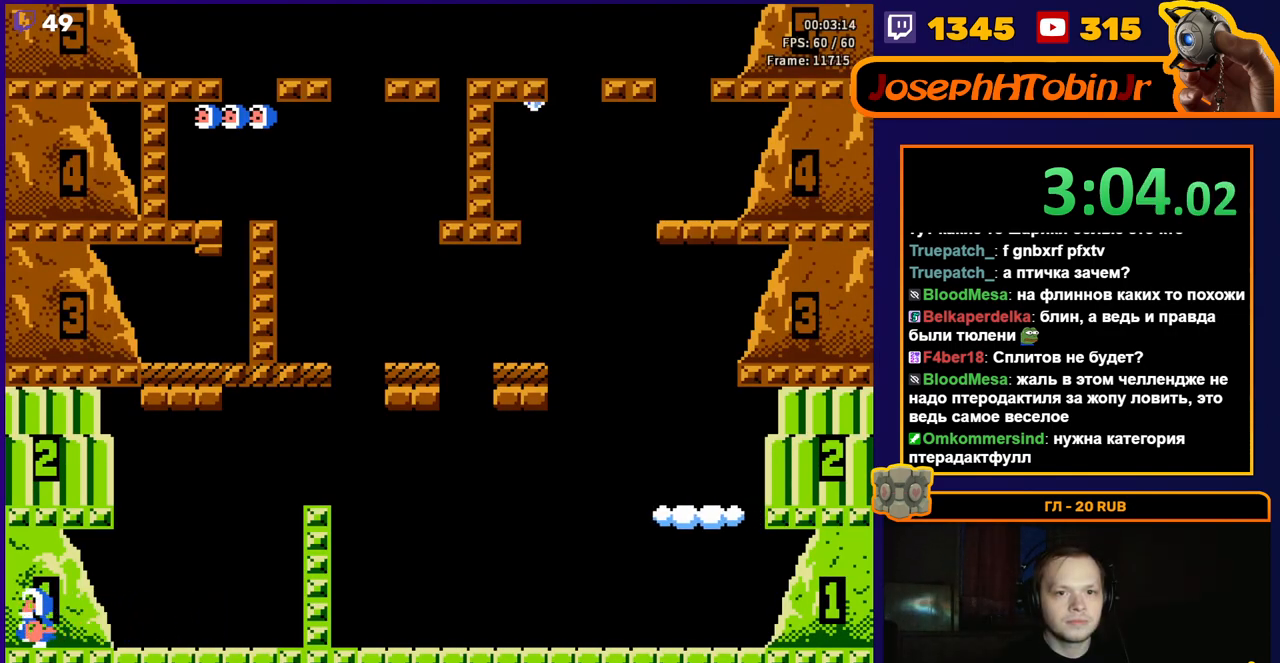
{"buttons": ["A", "DPAD_LEFT"], "events": [[417, "A", "down"]]}
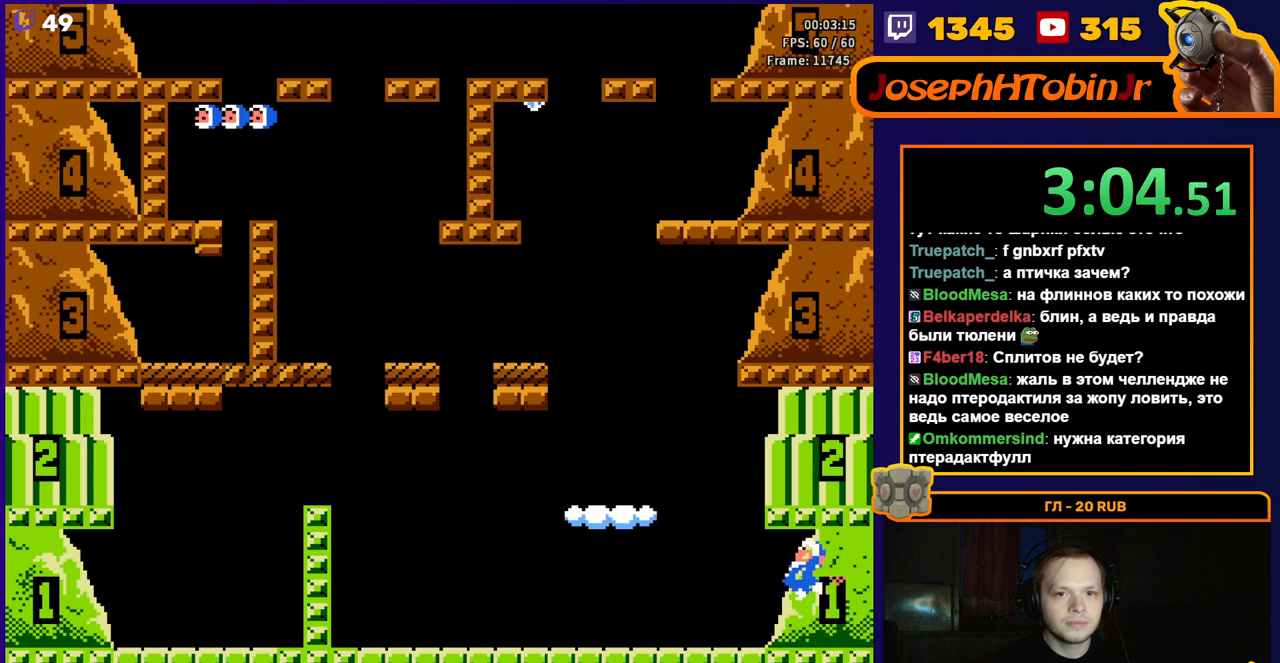
{"buttons": ["DPAD_LEFT"], "events": [[67, "A", "up"]]}
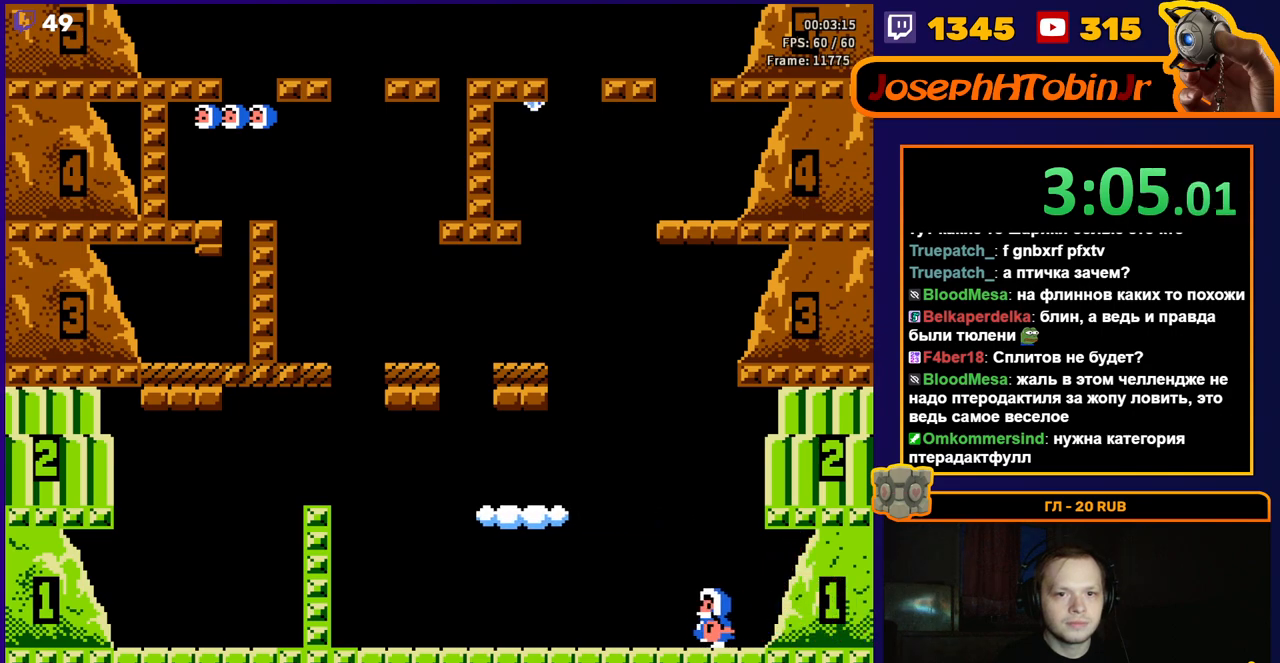
{"buttons": [], "events": [[83, "A", "down"], [183, "DPAD_LEFT", "up"], [217, "A", "up"]]}
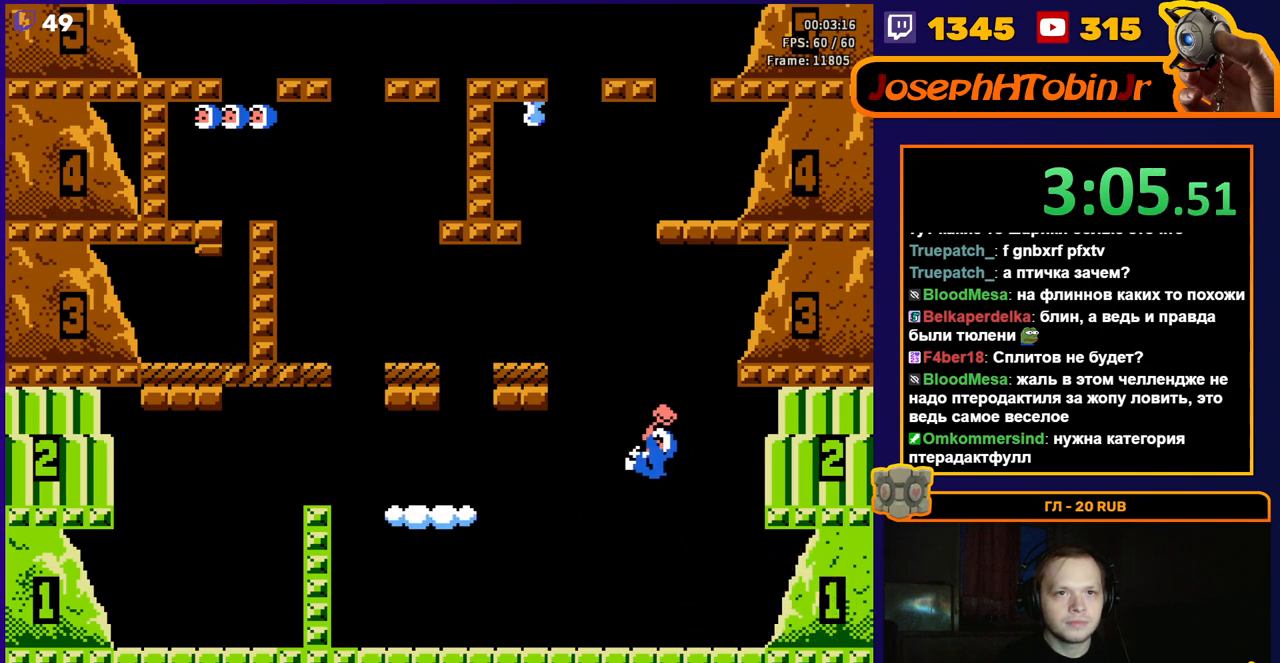
{"buttons": ["DPAD_RIGHT"], "events": [[483, "DPAD_RIGHT", "down"]]}
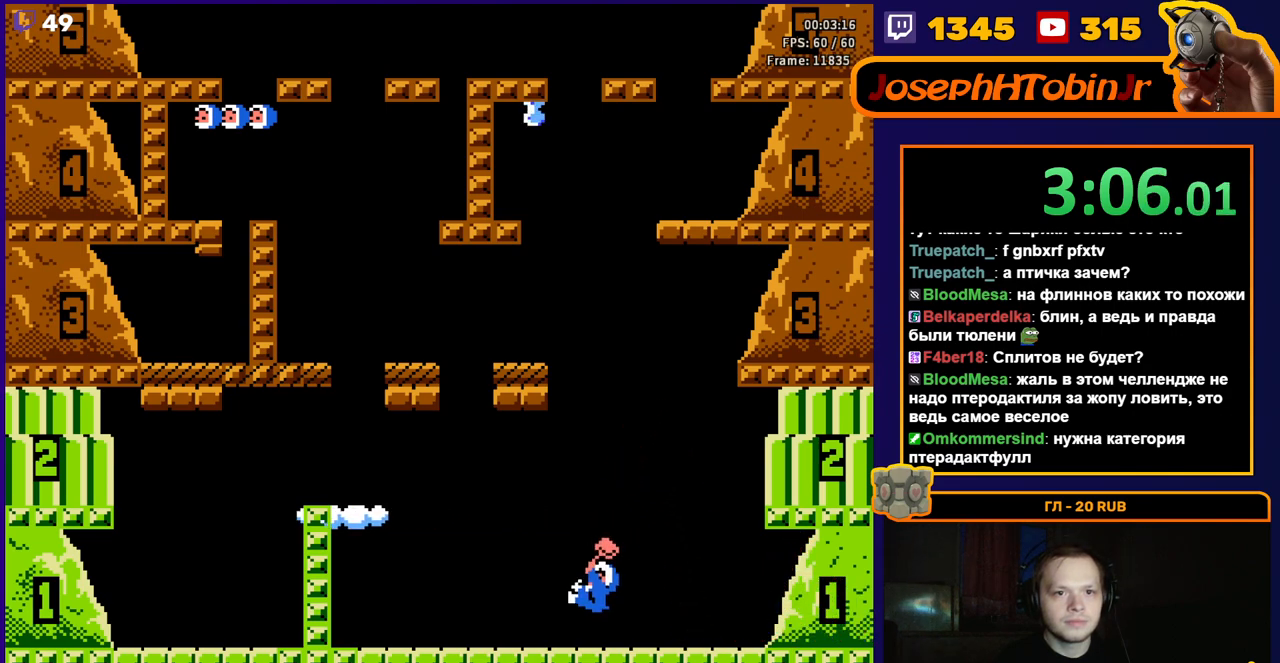
{"buttons": ["DPAD_RIGHT"], "events": []}
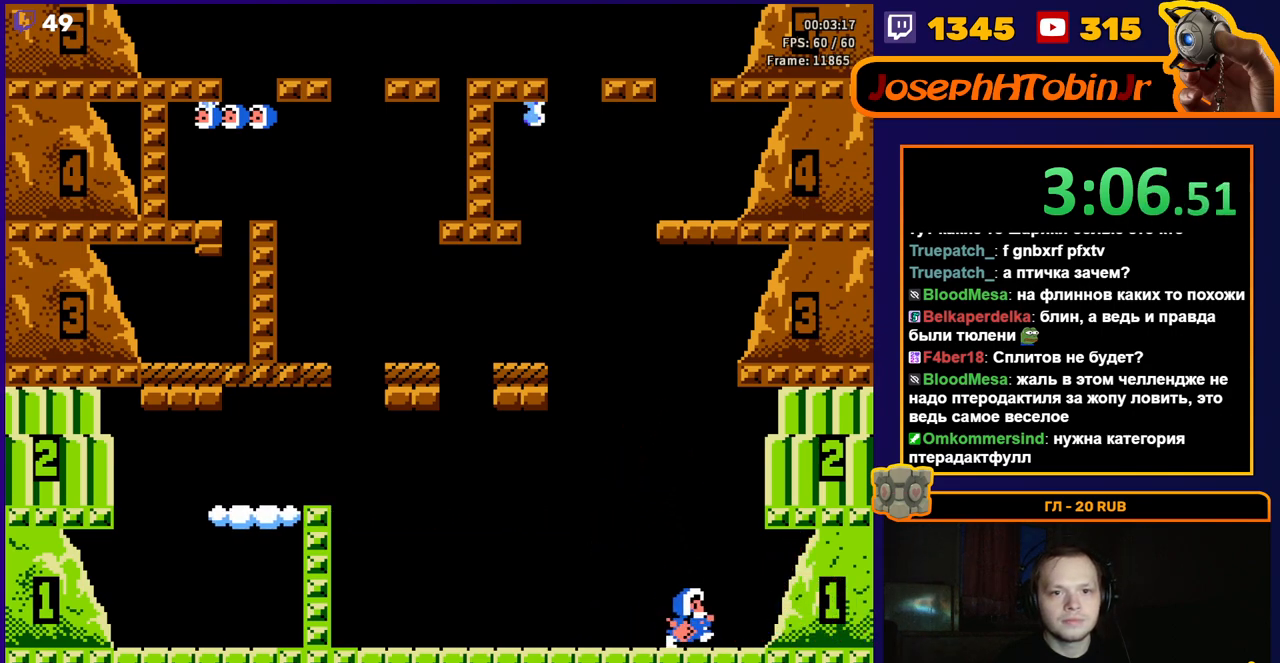
{"buttons": ["B"], "events": [[100, "DPAD_RIGHT", "up"], [367, "B", "down"]]}
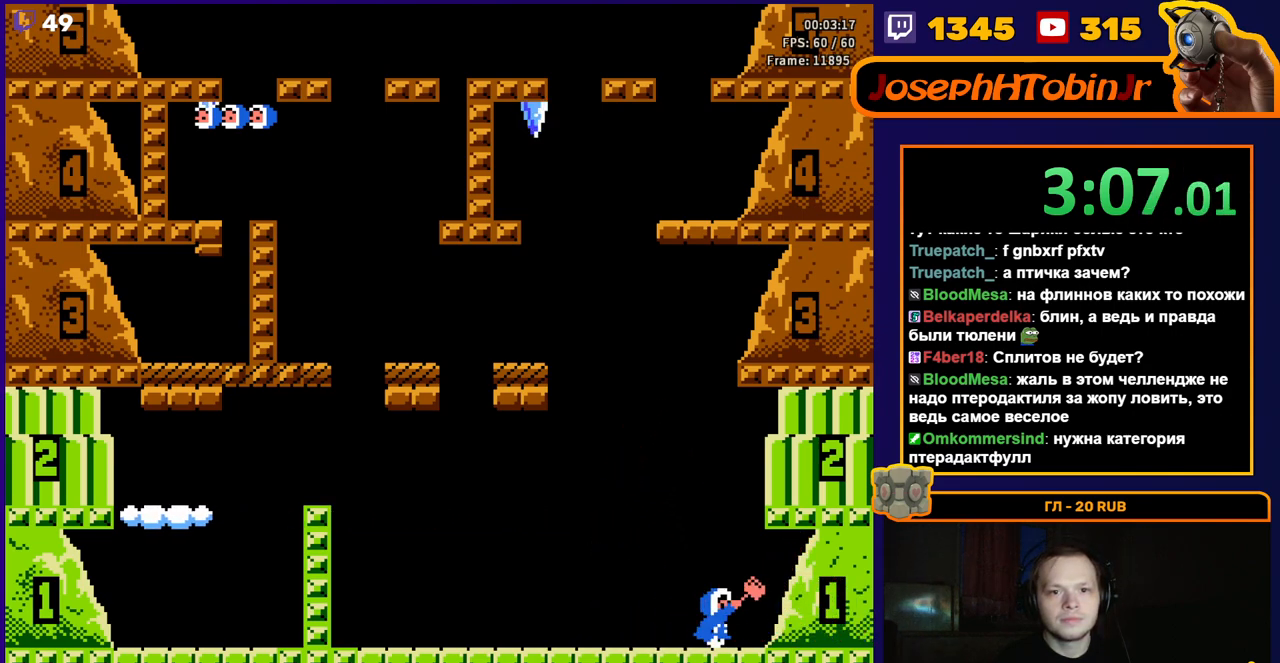
{"buttons": ["B"], "events": [[17, "B", "up"], [183, "DPAD_RIGHT", "down"], [333, "DPAD_RIGHT", "up"], [417, "B", "down"]]}
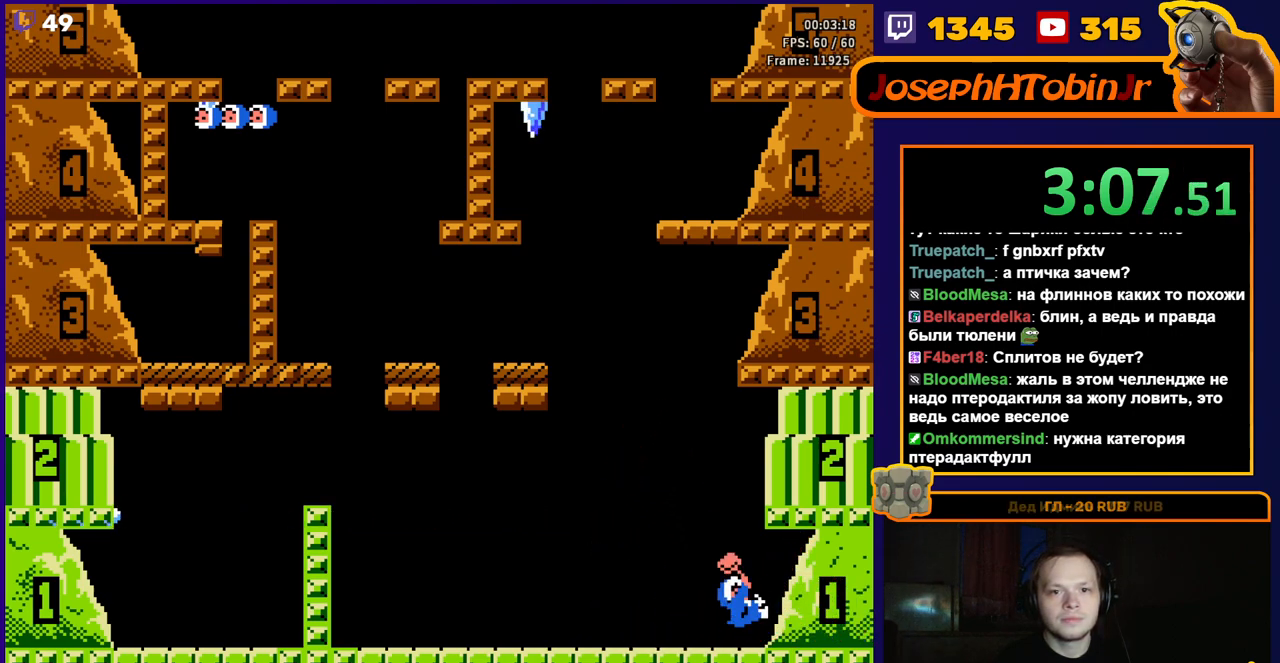
{"buttons": ["DPAD_LEFT"], "events": [[67, "B", "up"], [283, "DPAD_LEFT", "down"]]}
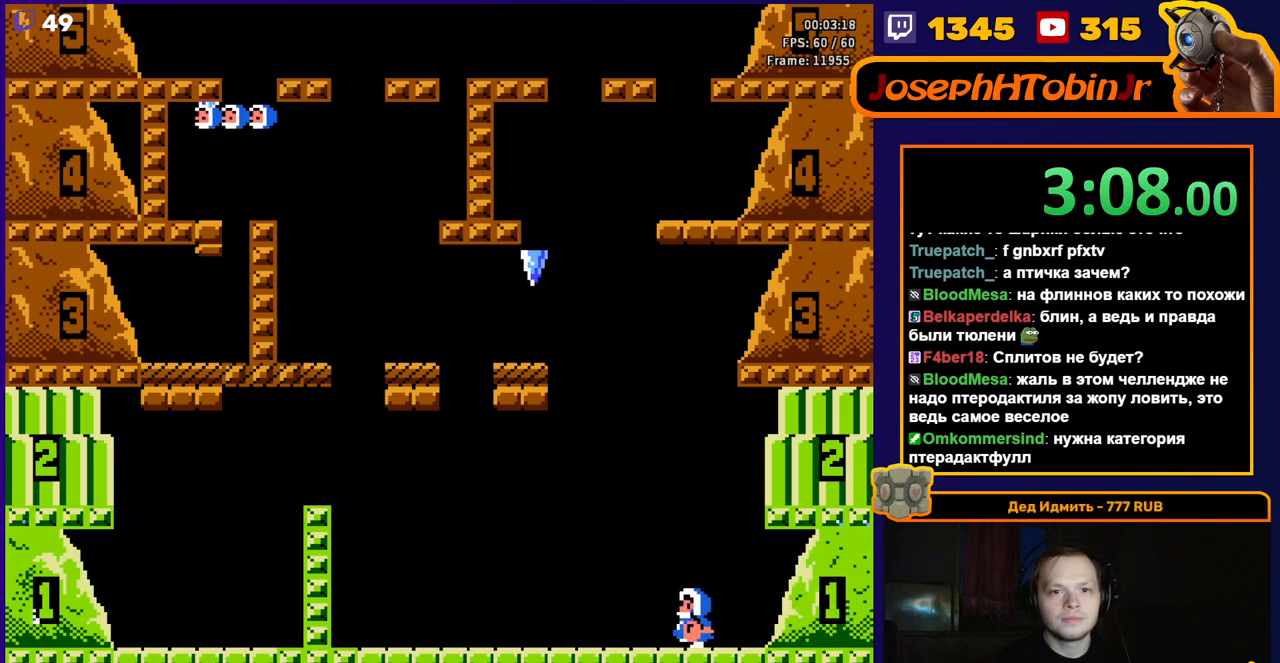
{"buttons": ["A"], "events": [[100, "DPAD_LEFT", "up"], [300, "DPAD_RIGHT", "down"], [350, "DPAD_RIGHT", "up"], [433, "A", "down"]]}
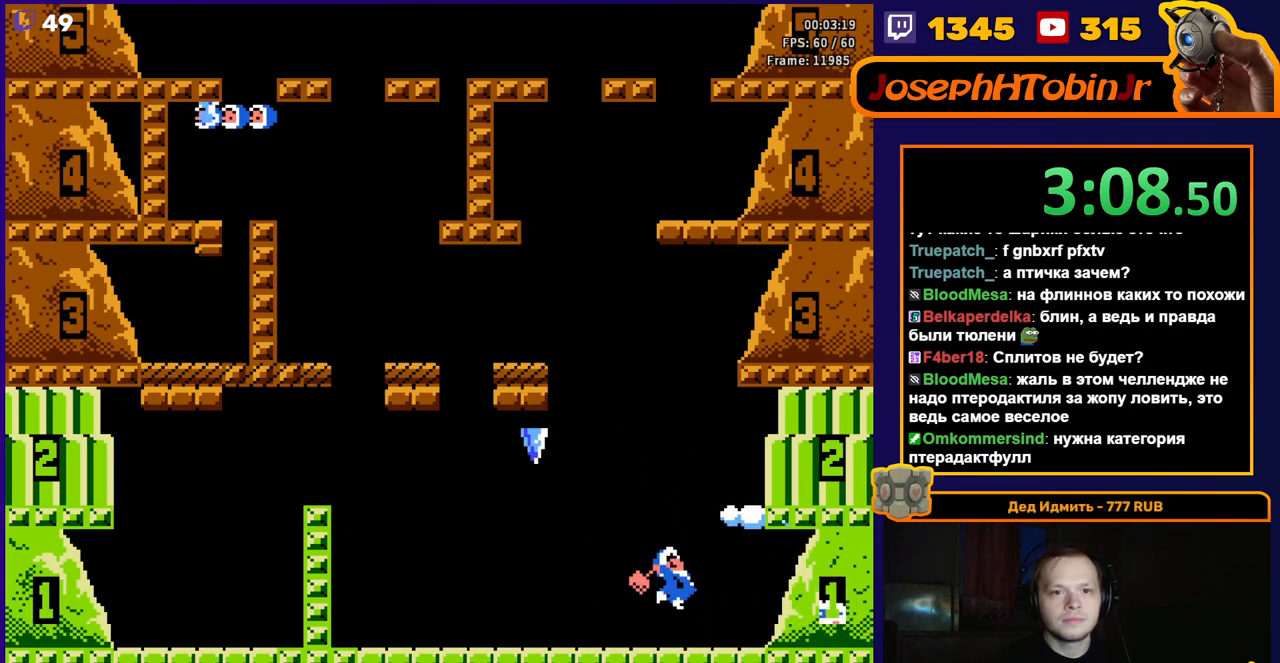
{"buttons": ["DPAD_LEFT"], "events": [[83, "A", "up"], [250, "DPAD_LEFT", "down"]]}
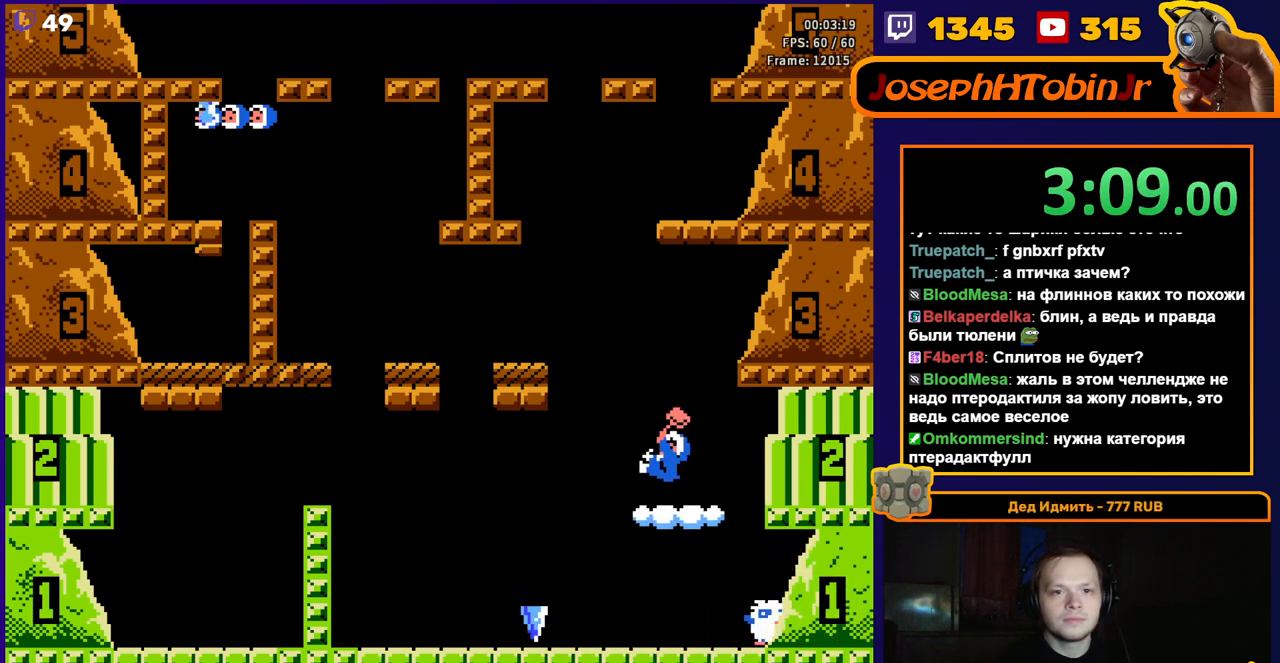
{"buttons": [], "events": [[333, "DPAD_LEFT", "up"]]}
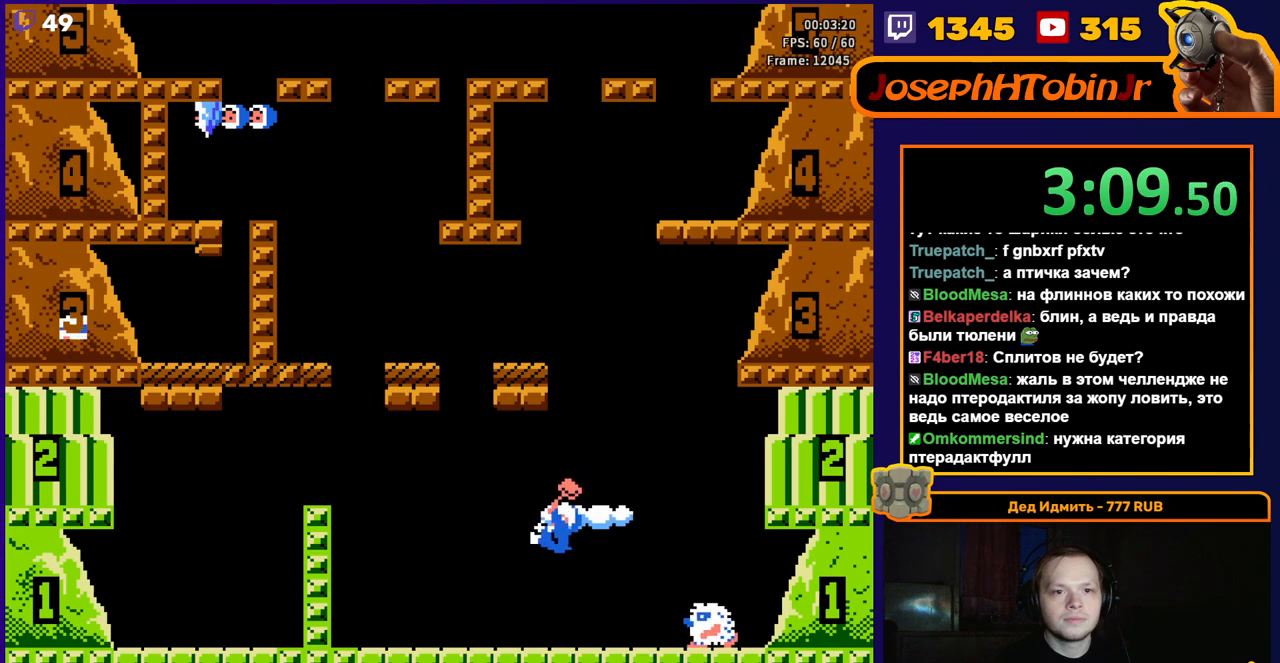
{"buttons": ["B"], "events": [[150, "DPAD_RIGHT", "down"], [300, "DPAD_RIGHT", "up"], [400, "B", "down"]]}
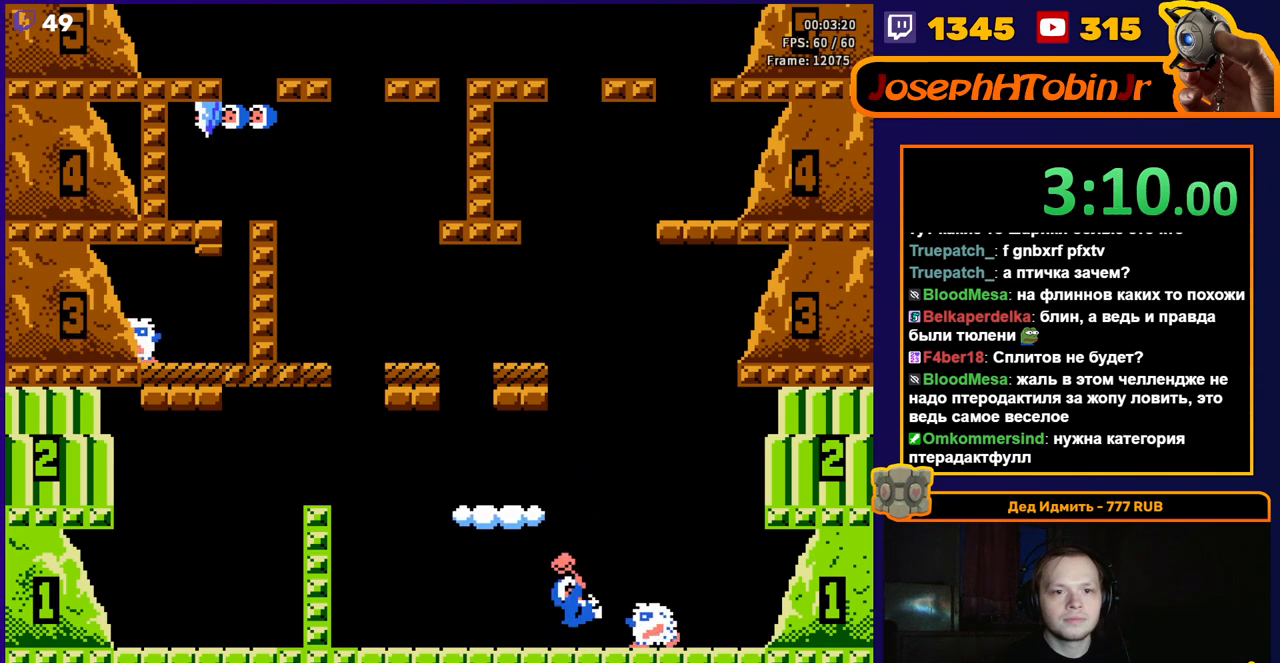
{"buttons": [], "events": [[33, "B", "up"], [117, "B", "down"], [200, "B", "up"], [250, "B", "down"], [333, "B", "up"]]}
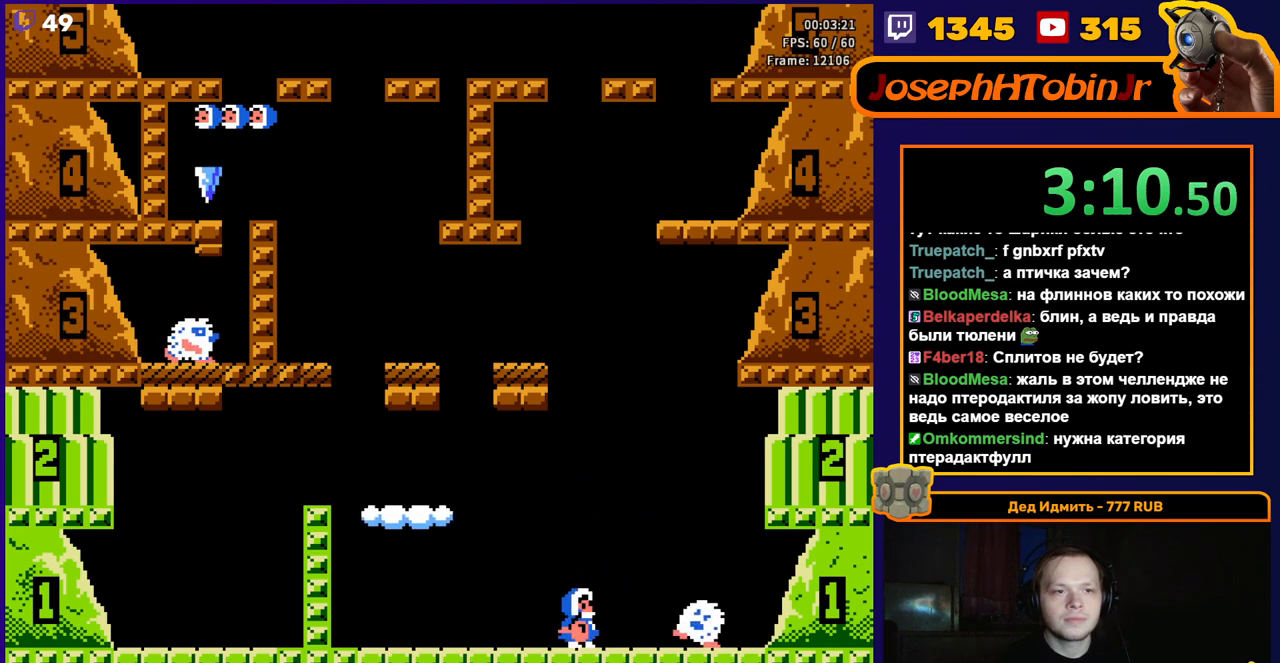
{"buttons": [], "events": []}
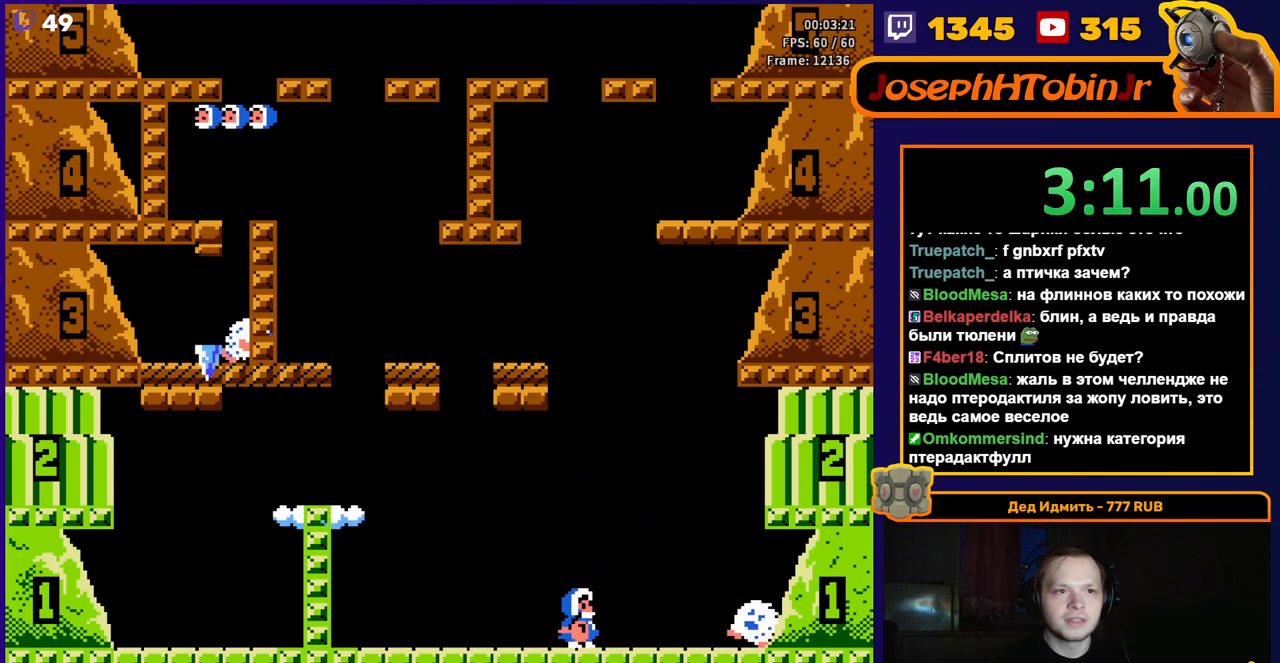
{"buttons": [], "events": []}
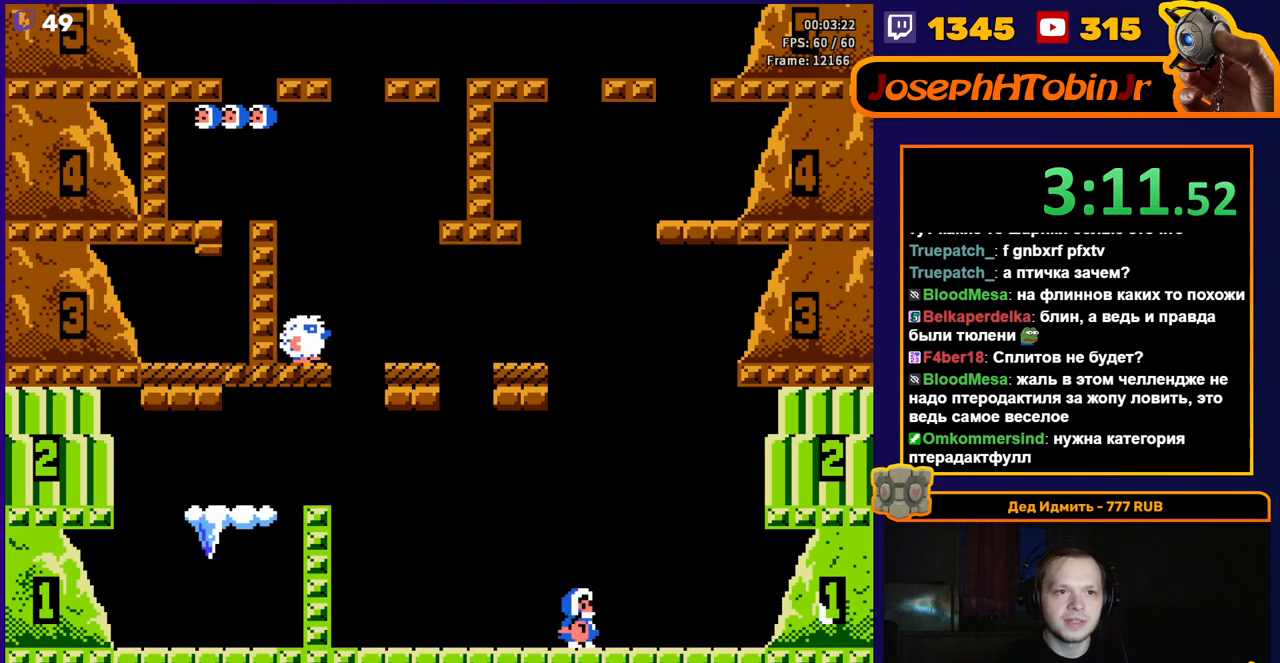
{"buttons": [], "events": []}
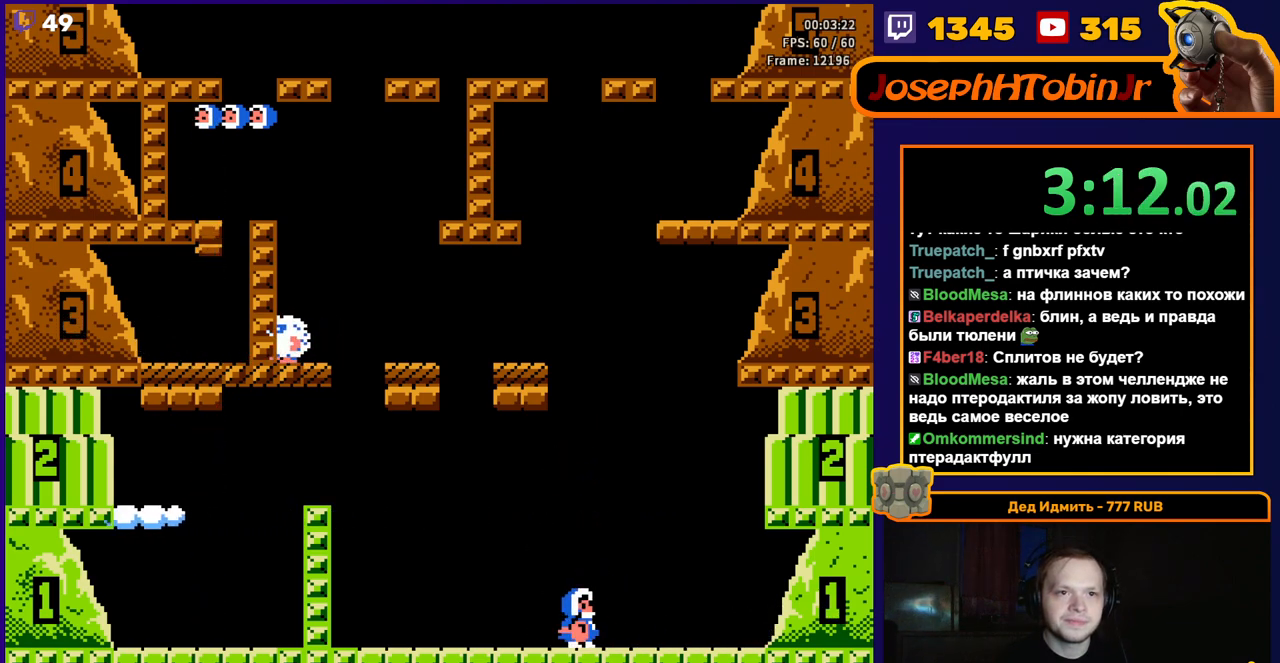
{"buttons": [], "events": []}
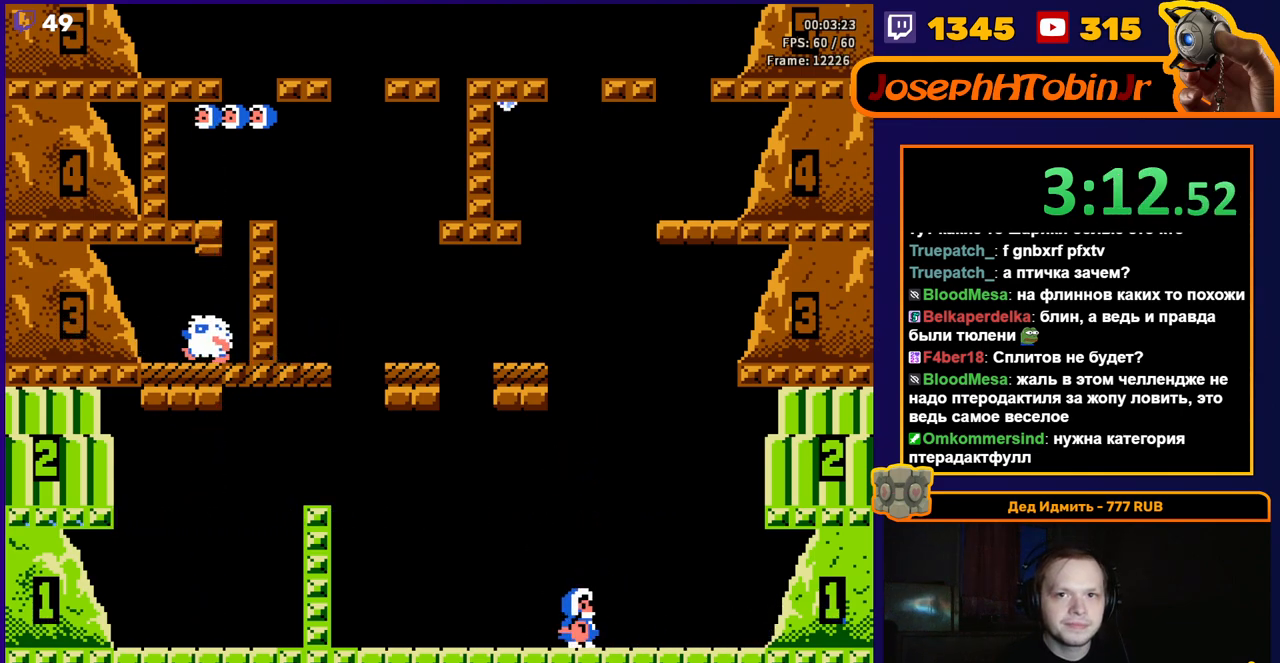
{"buttons": [], "events": []}
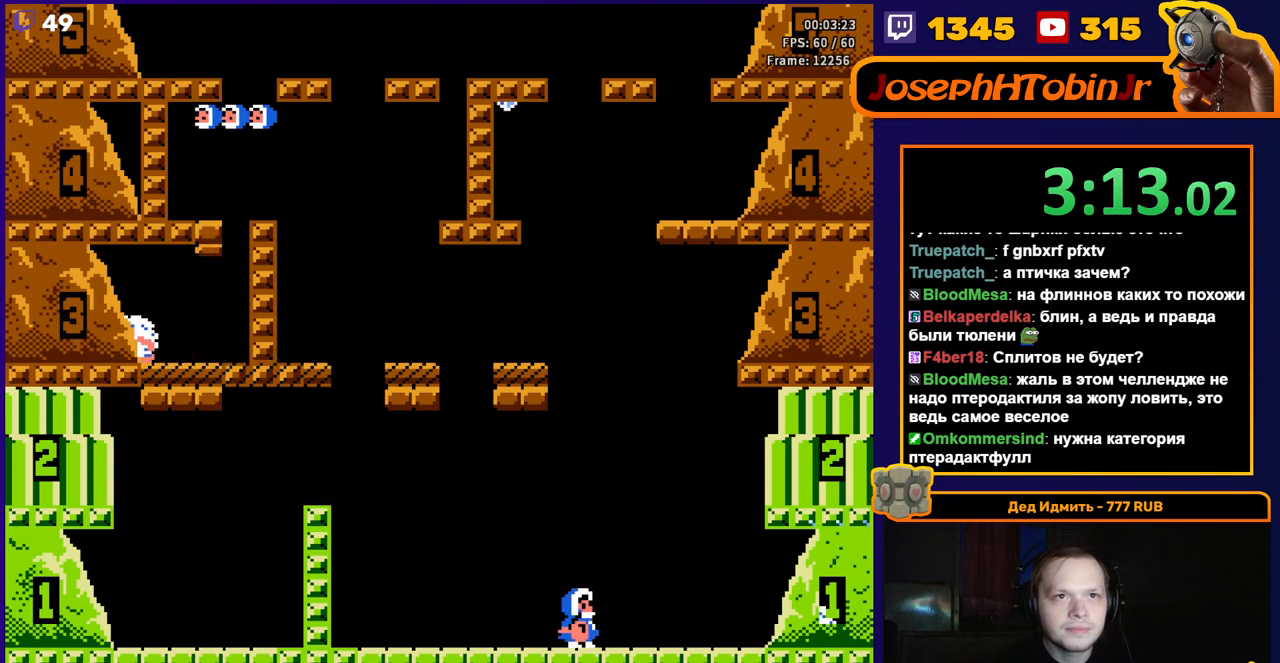
{"buttons": ["DPAD_RIGHT"], "events": [[383, "DPAD_RIGHT", "down"]]}
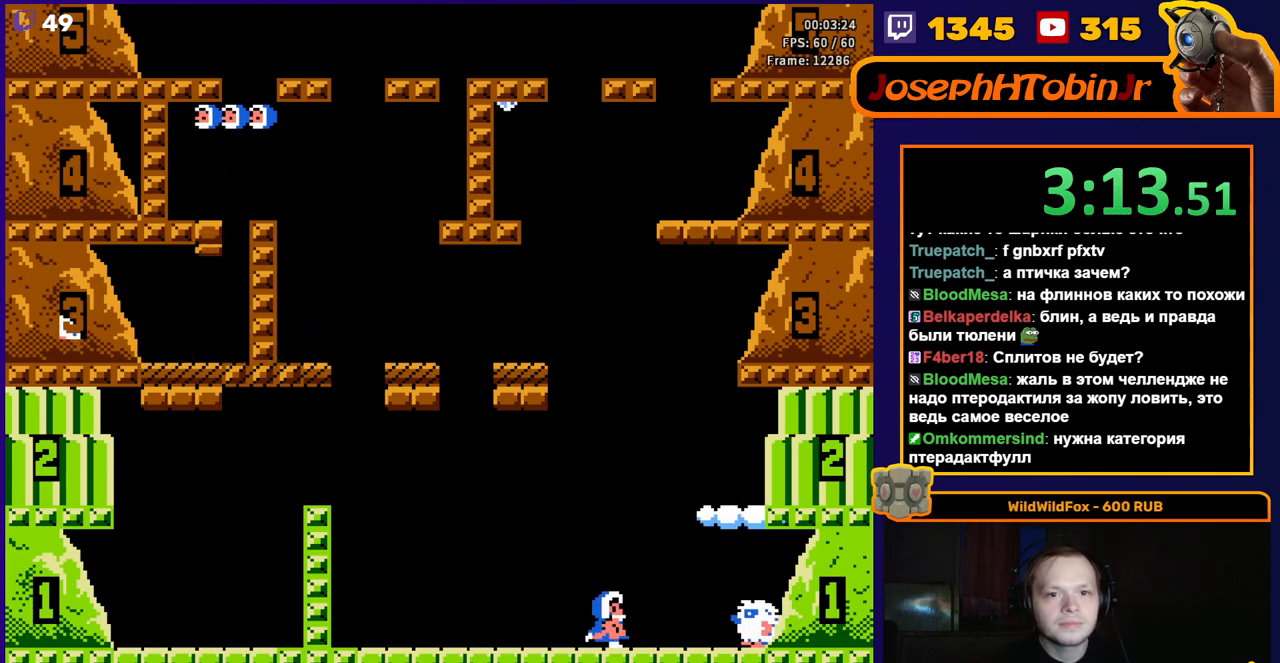
{"buttons": [], "events": [[117, "DPAD_RIGHT", "up"], [350, "B", "down"], [483, "B", "up"]]}
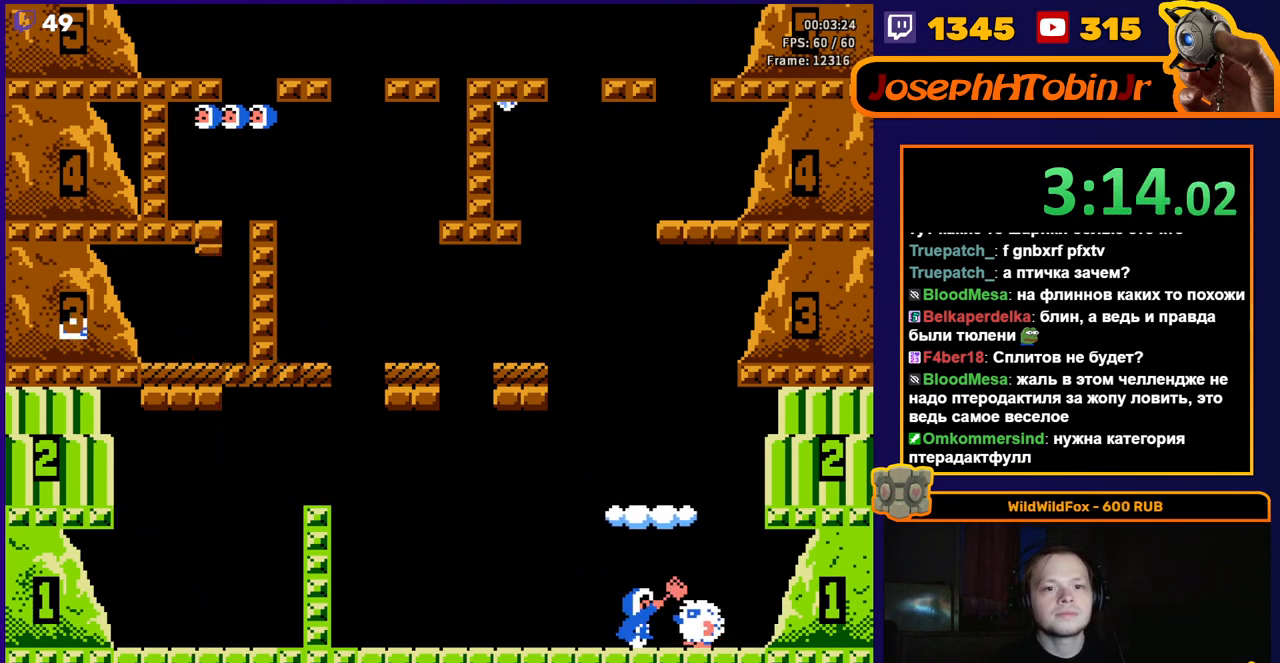
{"buttons": [], "events": []}
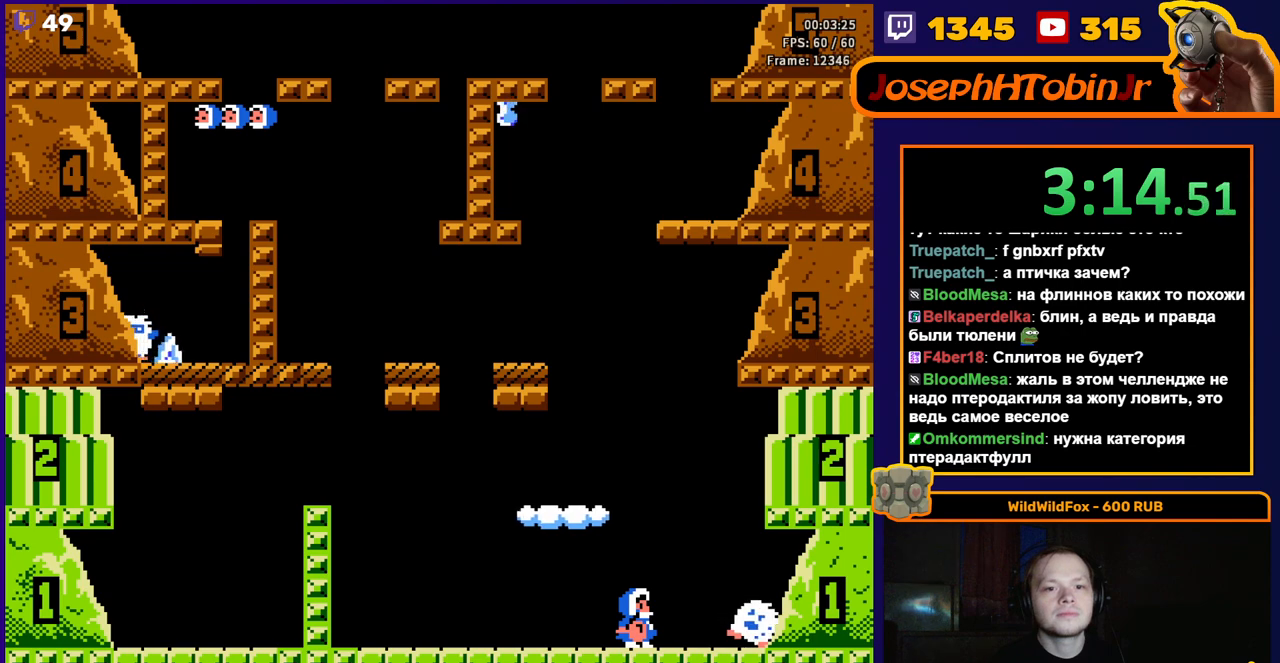
{"buttons": [], "events": []}
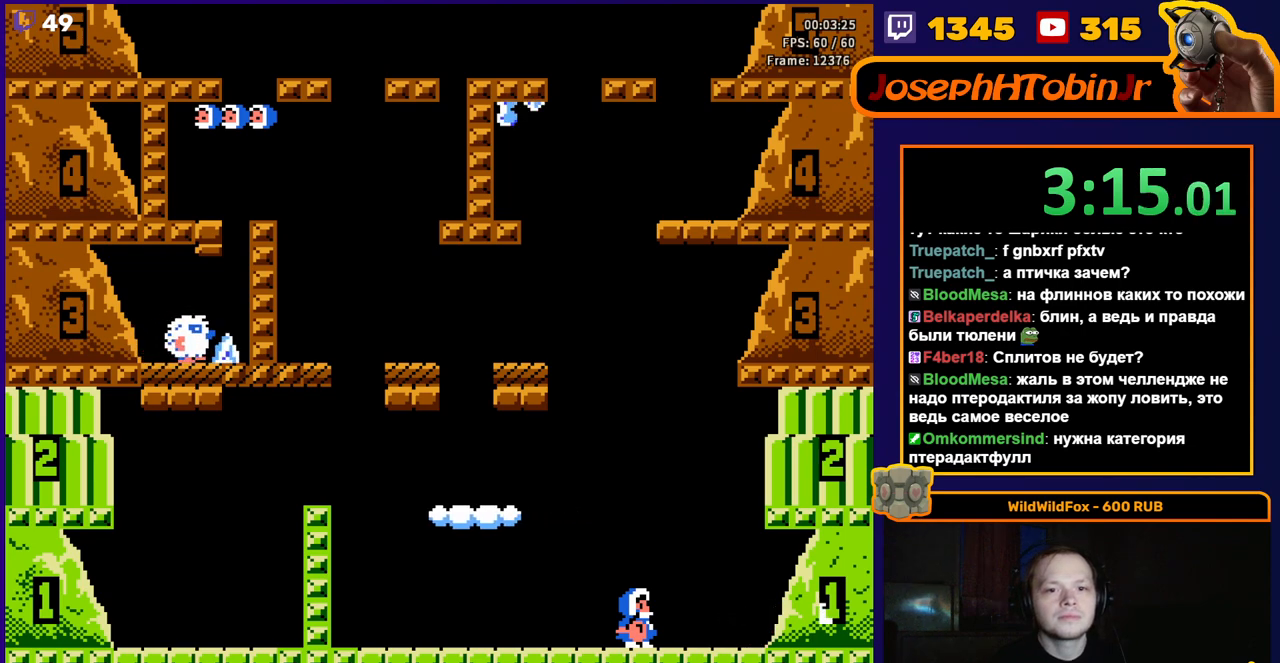
{"buttons": [], "events": []}